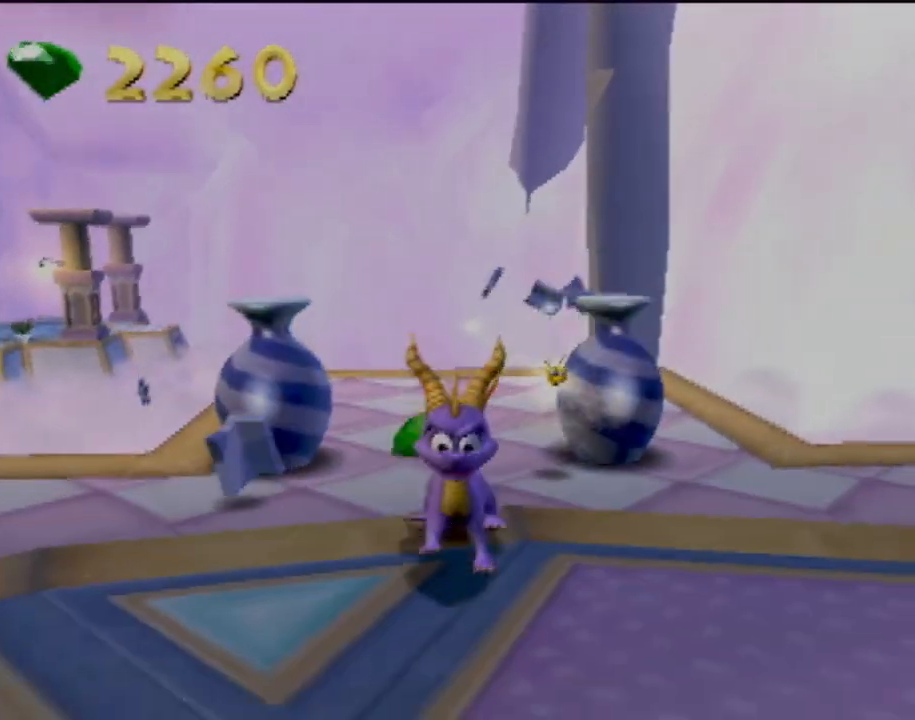
Gameplay with a controller (PlayStation layout); each line is a JSON object with the inputs held at the frame after it. "events" lists button and stick changes between this image and that frame as [ms after this image, input, new state], when the widget could be followed in between. Not read: L3 R3 right_stick.
{"buttons": ["CIRCLE"], "left_stick": "down", "events": [[17, "CIRCLE", "up"], [67, "CIRCLE", "down"], [167, "CIRCLE", "up"], [300, "CIRCLE", "down"], [384, "CIRCLE", "up"], [467, "CIRCLE", "down"]]}
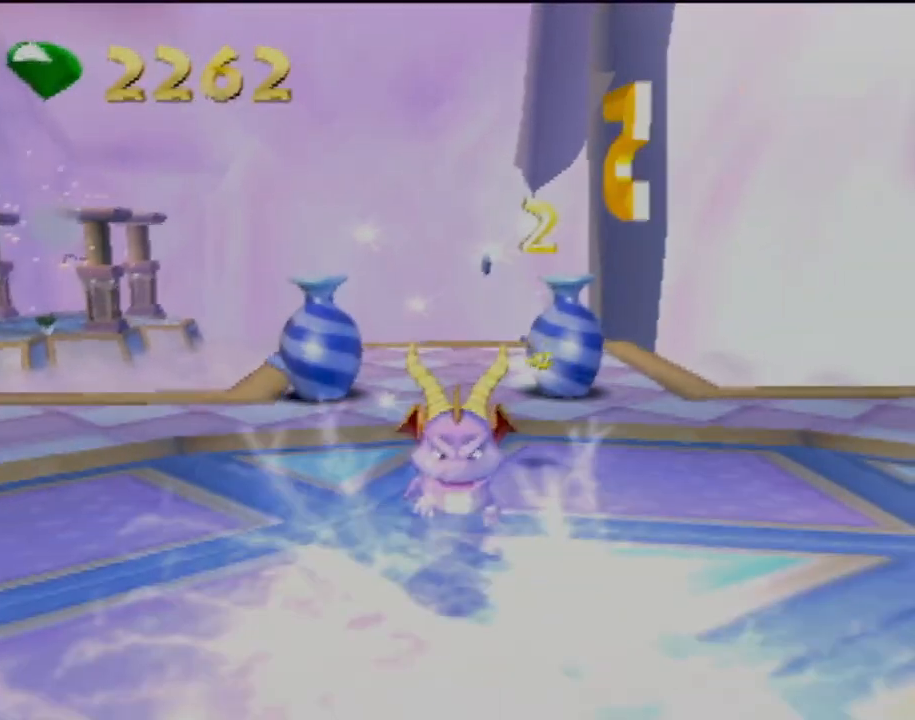
{"buttons": [], "left_stick": "down-right", "events": [[84, "CIRCLE", "up"], [167, "CIRCLE", "down"], [267, "CIRCLE", "up"], [351, "CIRCLE", "down"], [434, "CIRCLE", "up"], [434, "left_stick", "down-right"]]}
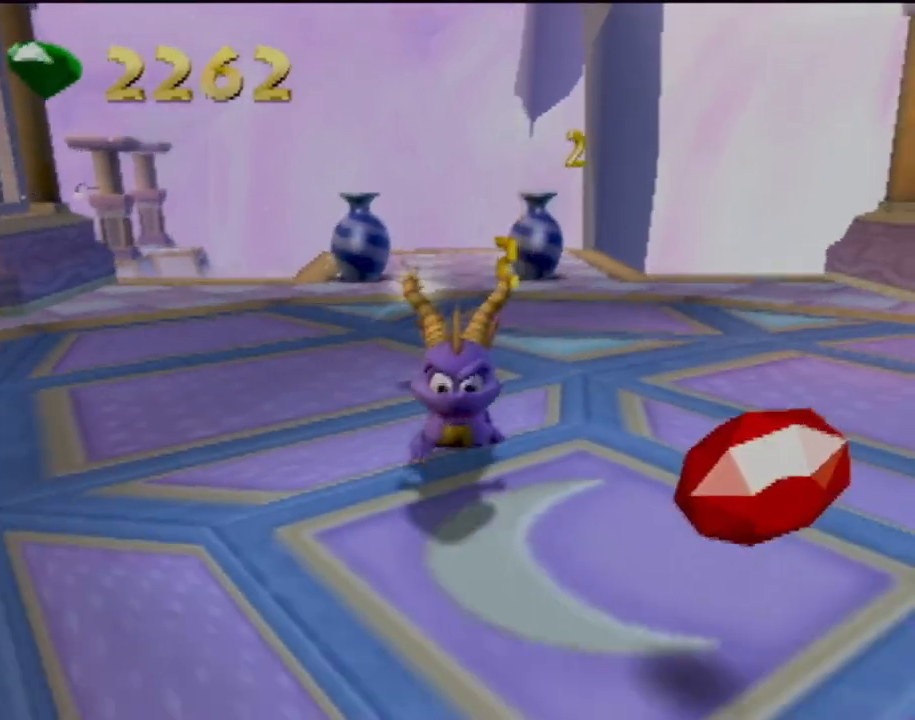
{"buttons": [], "left_stick": "up-right", "events": [[117, "left_stick", "up-right"]]}
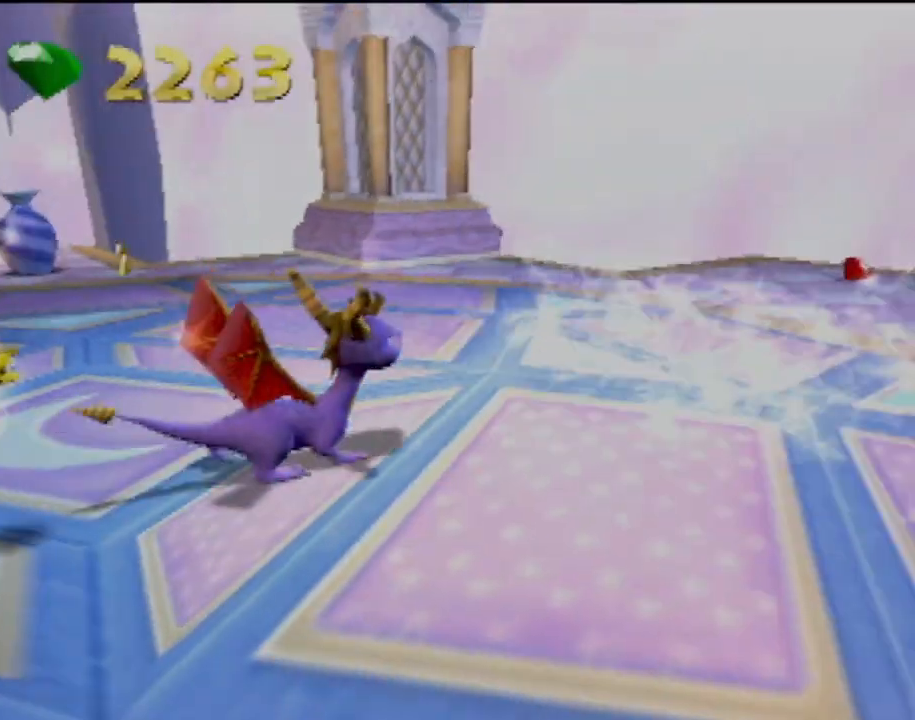
{"buttons": [], "left_stick": "center", "events": [[117, "left_stick", "up"], [301, "left_stick", "center"]]}
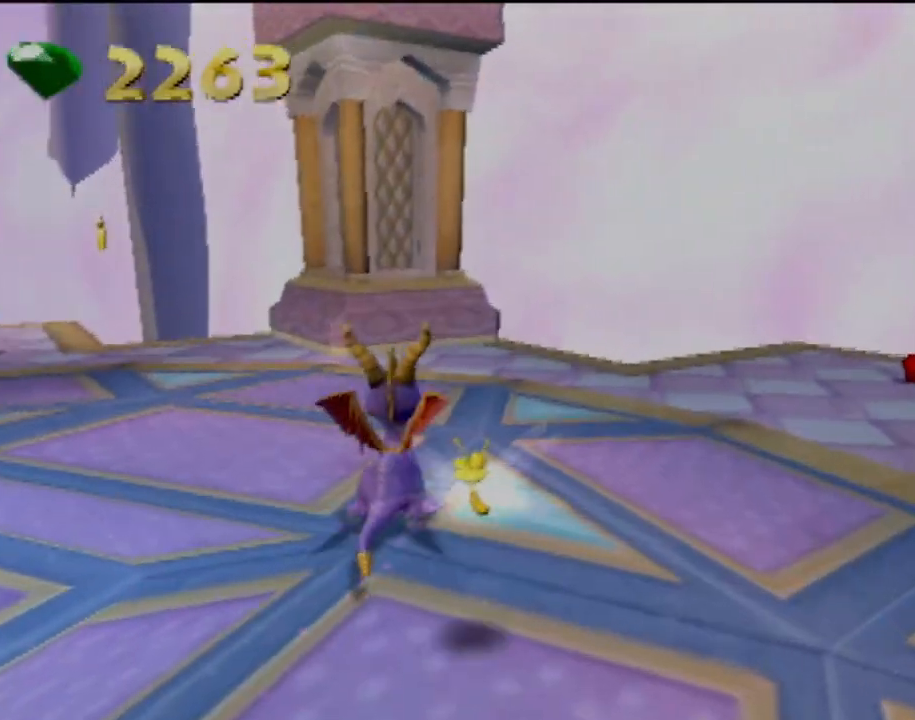
{"buttons": [], "left_stick": "up", "events": [[83, "left_stick", "up-left"], [233, "left_stick", "up"]]}
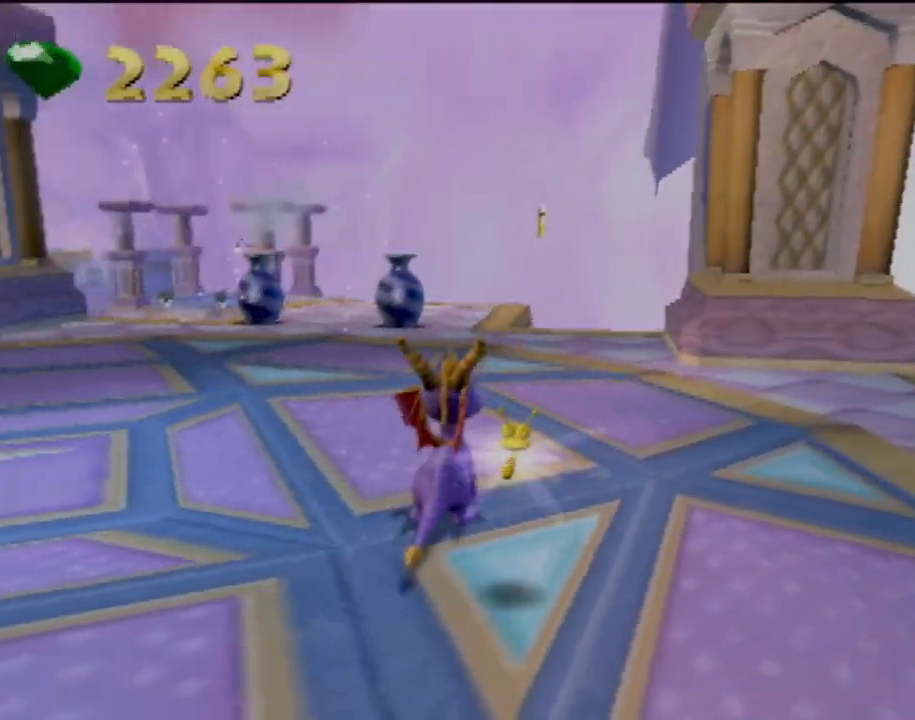
{"buttons": [], "left_stick": "center", "events": [[67, "left_stick", "up-left"], [301, "left_stick", "center"]]}
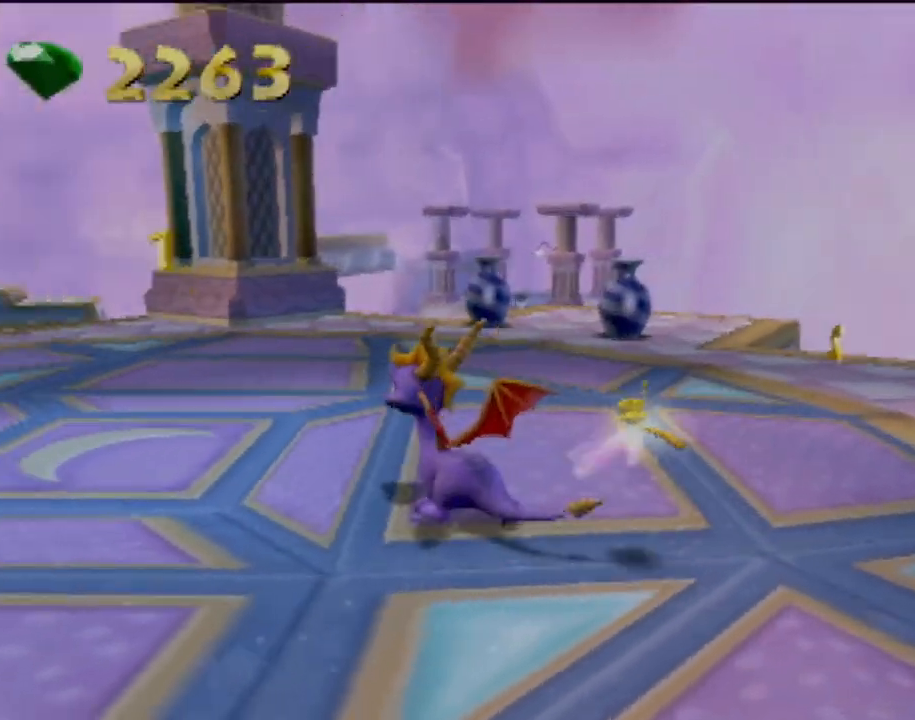
{"buttons": [], "left_stick": "up", "events": [[50, "left_stick", "left"], [183, "left_stick", "up-left"], [350, "left_stick", "up"]]}
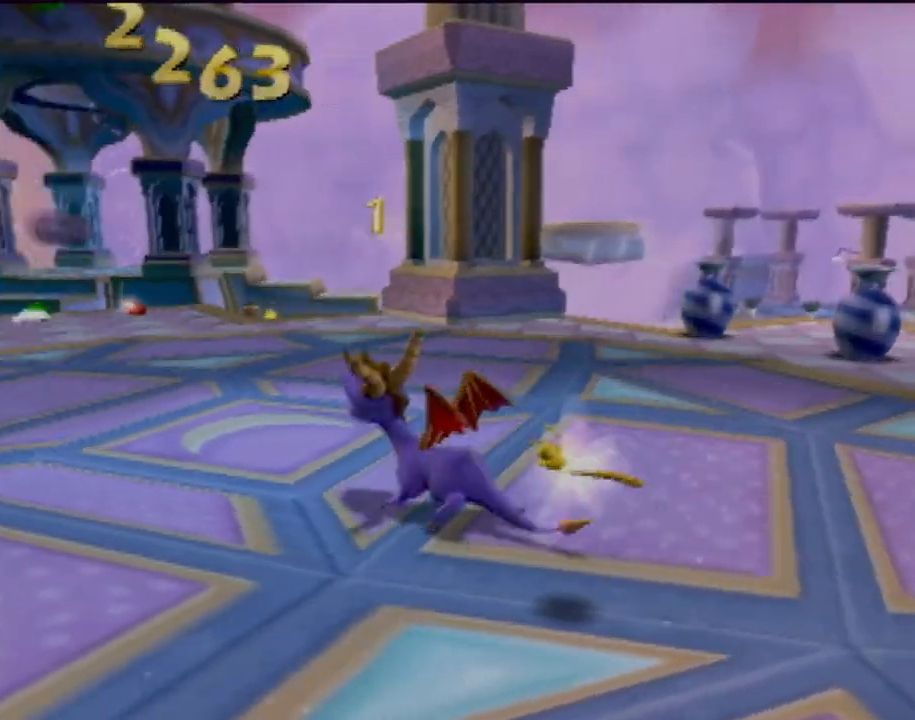
{"buttons": [], "left_stick": "up", "events": []}
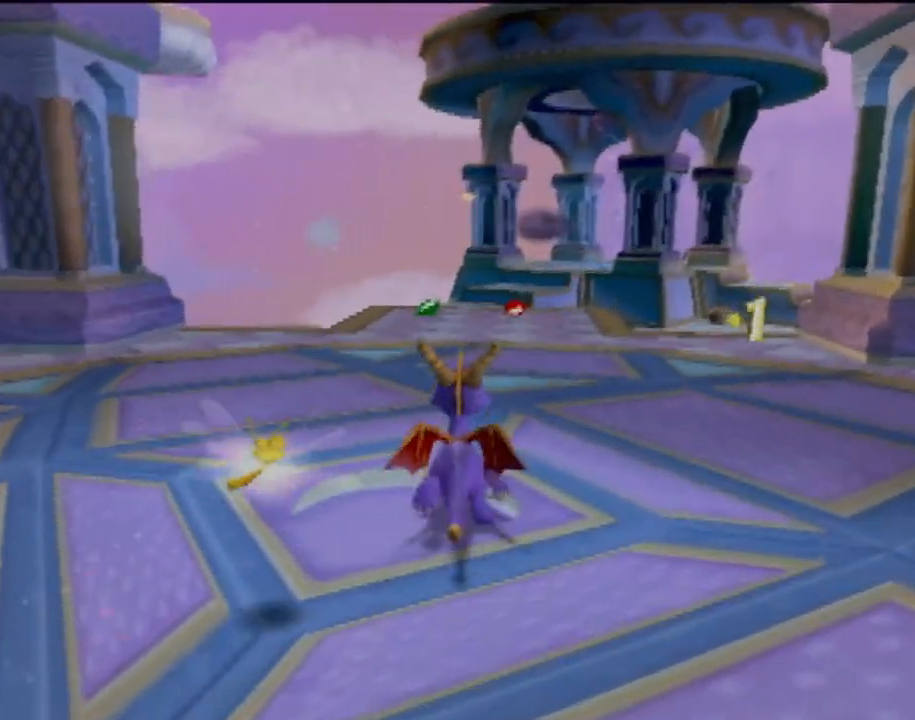
{"buttons": ["SQUARE"], "left_stick": "center", "events": [[250, "SQUARE", "down"], [350, "left_stick", "center"]]}
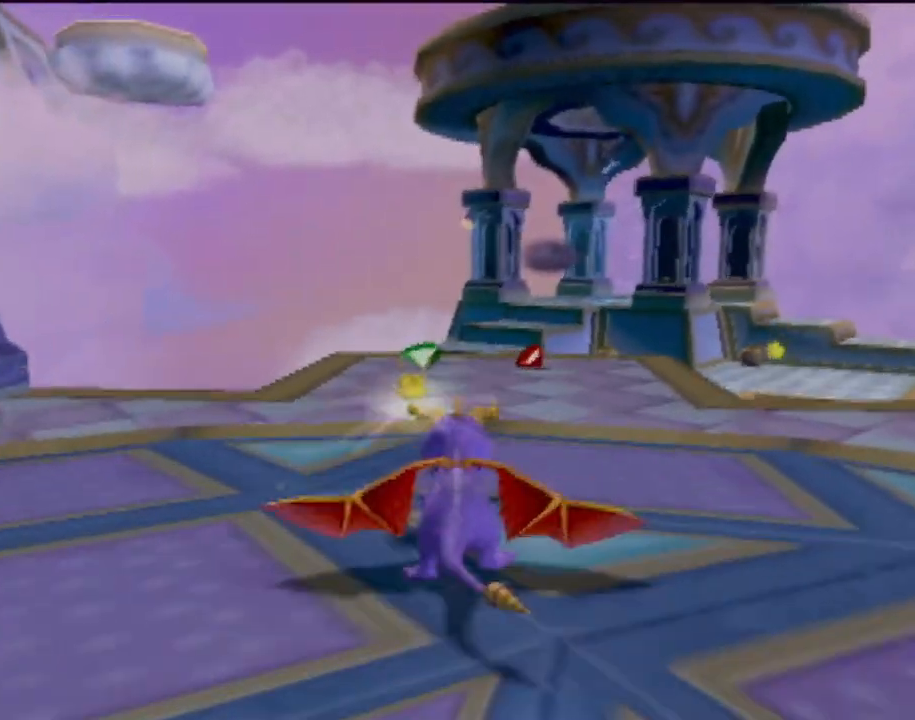
{"buttons": ["SQUARE"], "left_stick": "center", "events": [[184, "left_stick", "right"], [267, "left_stick", "center"]]}
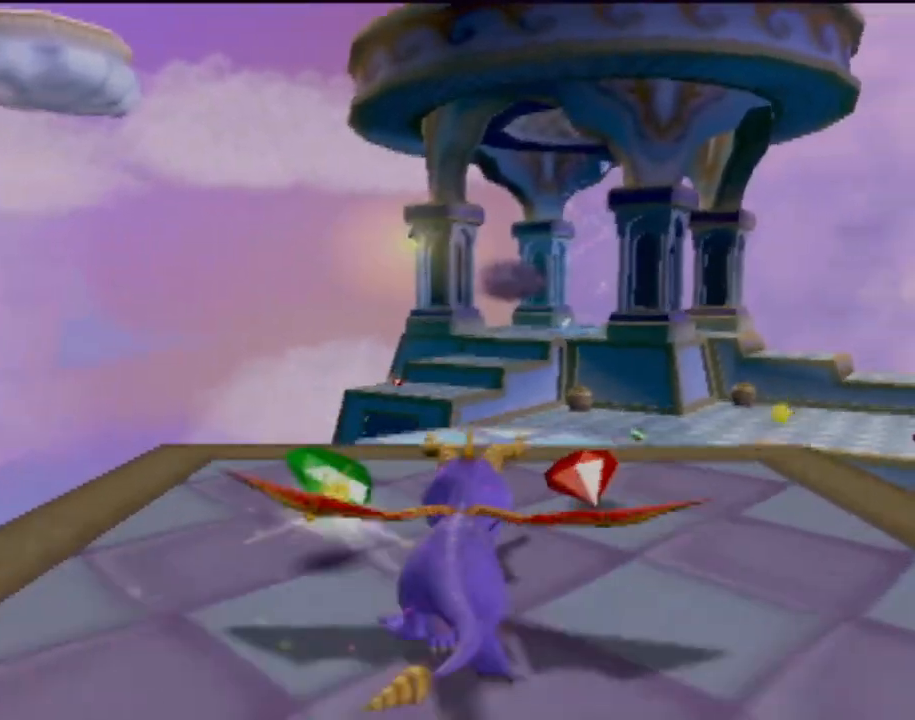
{"buttons": ["SQUARE"], "left_stick": "center", "events": [[83, "CROSS", "down"], [484, "CROSS", "up"]]}
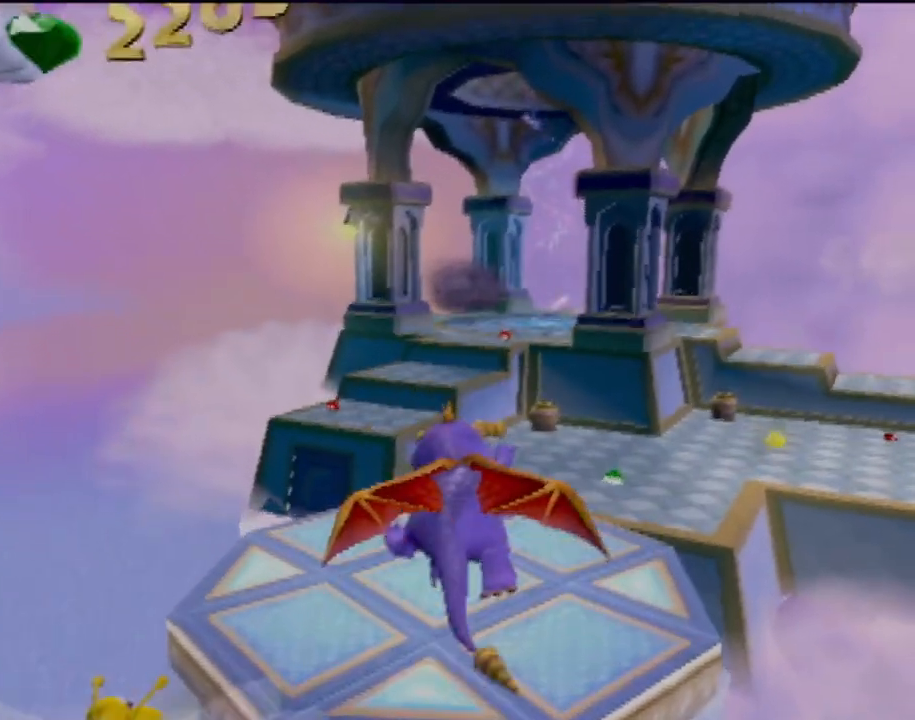
{"buttons": ["SQUARE"], "left_stick": "down-right", "events": [[34, "SQUARE", "up"], [84, "CROSS", "down"], [234, "CROSS", "up"], [334, "SQUARE", "down"], [384, "left_stick", "down-right"]]}
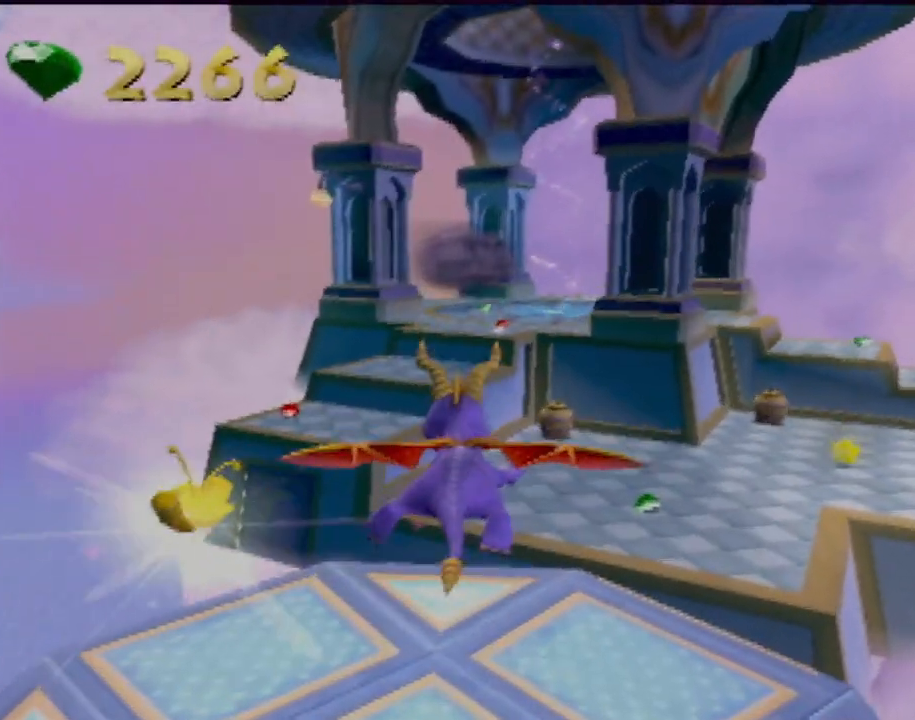
{"buttons": ["SQUARE"], "left_stick": "center", "events": [[50, "left_stick", "center"]]}
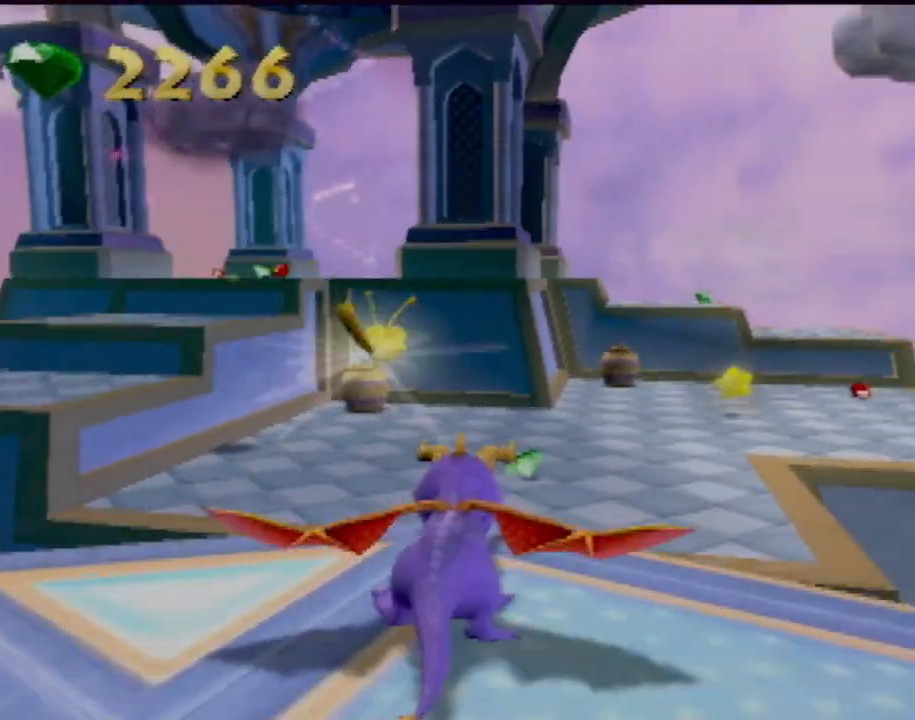
{"buttons": ["SQUARE"], "left_stick": "center", "events": []}
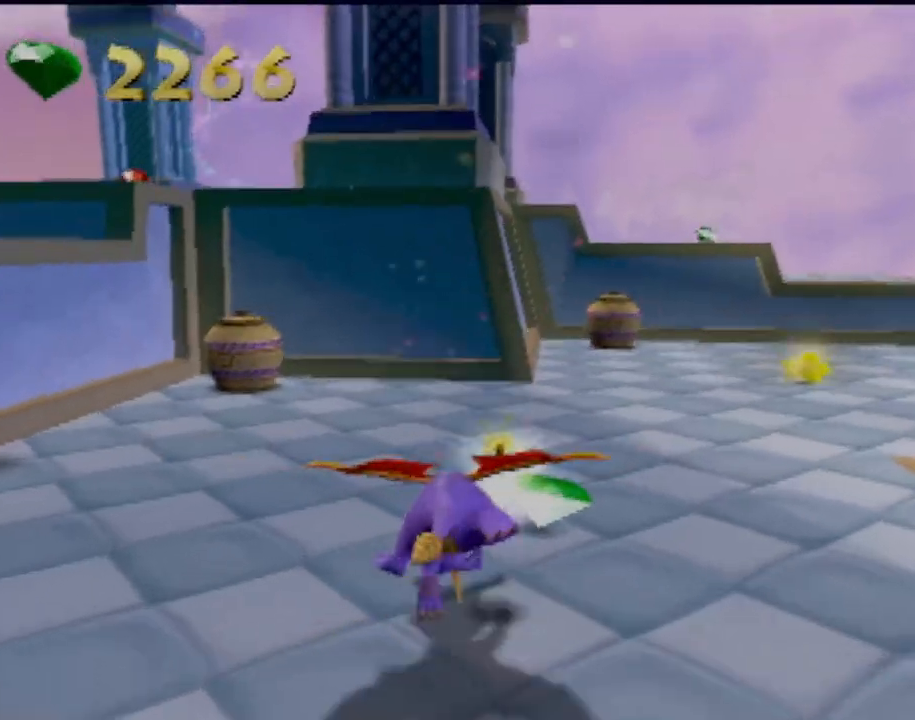
{"buttons": ["SQUARE"], "left_stick": "left", "events": [[167, "left_stick", "left"]]}
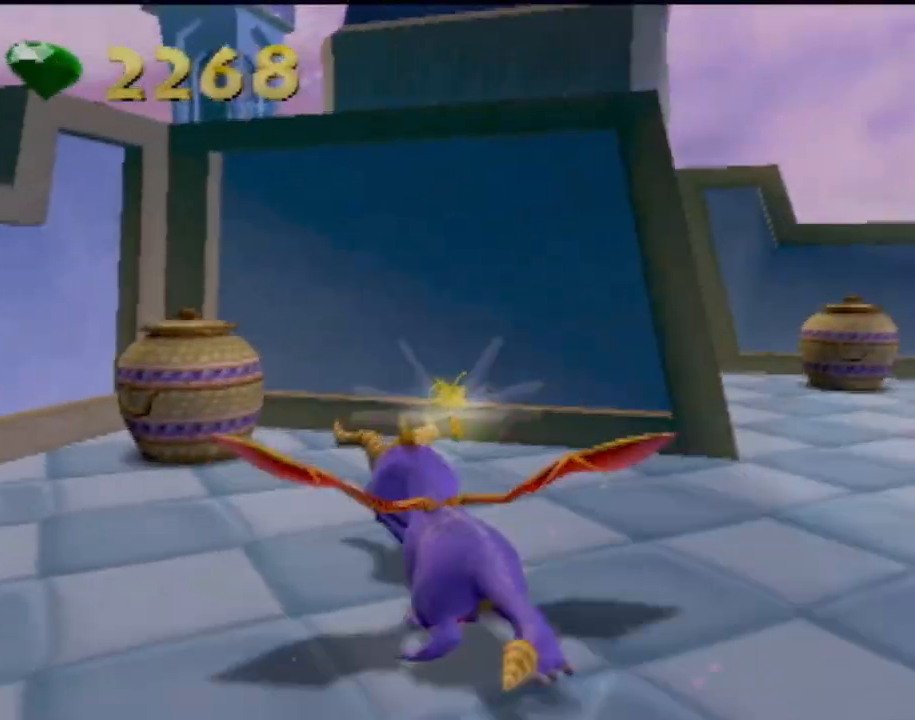
{"buttons": ["R2"], "left_stick": "left", "events": [[233, "SQUARE", "up"], [417, "R2", "down"]]}
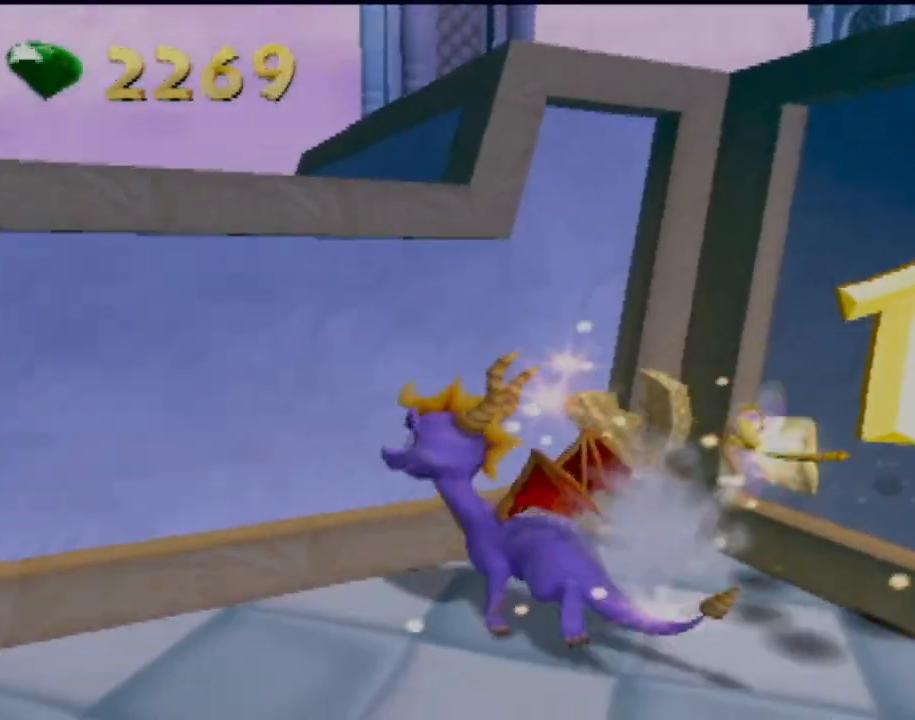
{"buttons": ["CROSS"], "left_stick": "up-right", "events": [[150, "R2", "up"], [217, "CROSS", "down"], [250, "left_stick", "up"], [451, "left_stick", "up-right"]]}
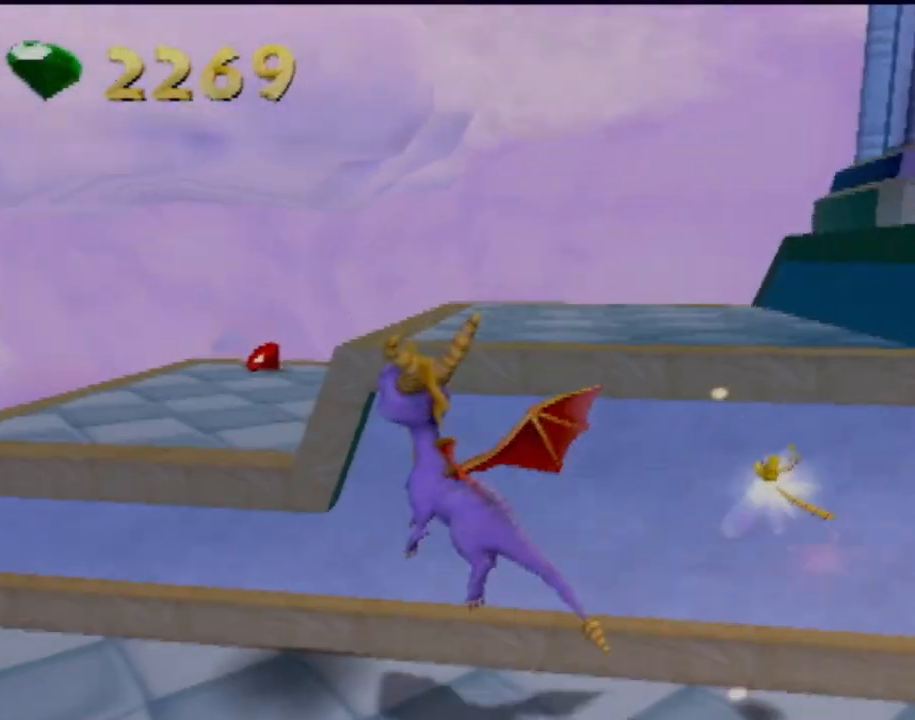
{"buttons": [], "left_stick": "down-right", "events": [[367, "left_stick", "down-right"], [467, "CROSS", "up"]]}
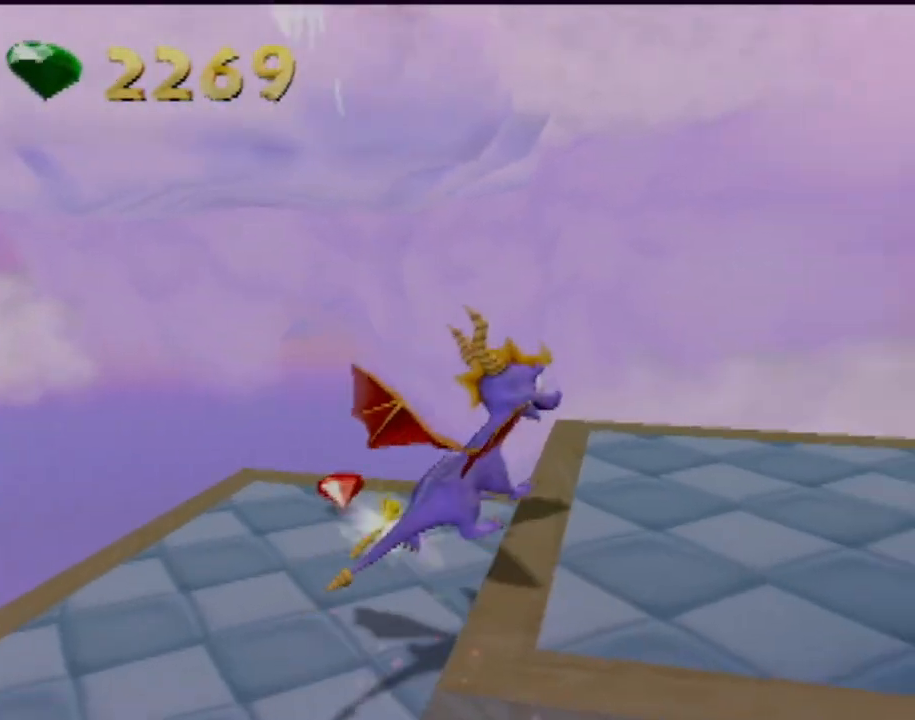
{"buttons": [], "left_stick": "center", "events": [[284, "left_stick", "center"]]}
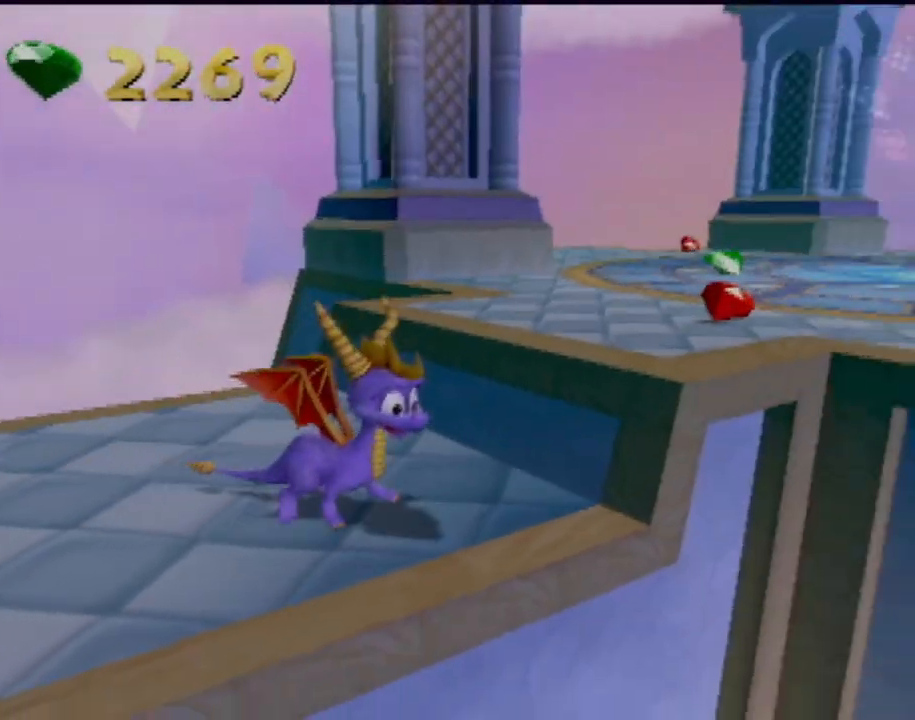
{"buttons": [], "left_stick": "up", "events": [[333, "left_stick", "up"]]}
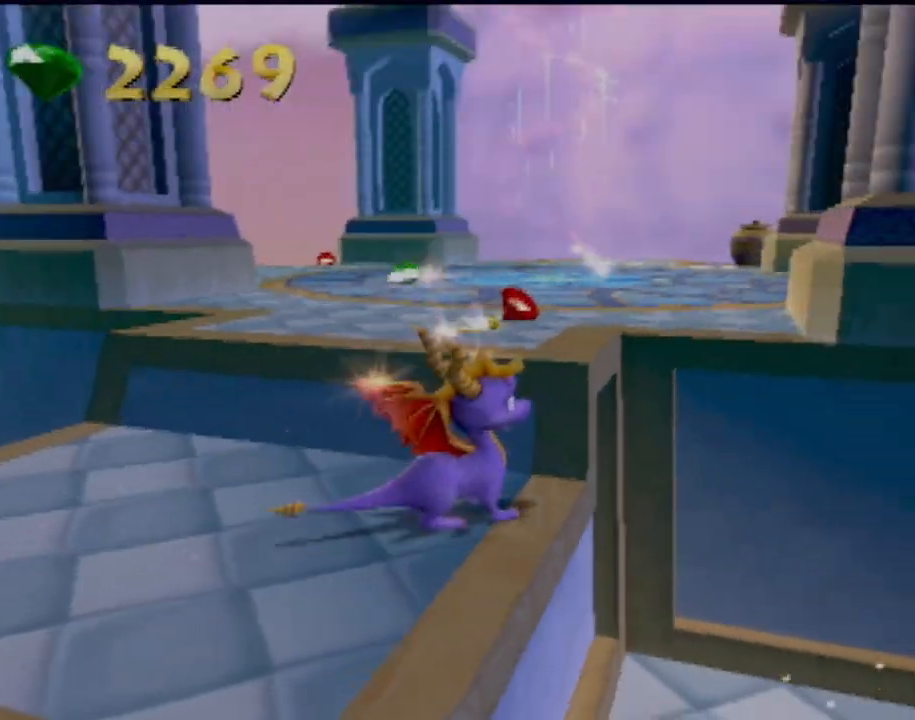
{"buttons": [], "left_stick": "up-left", "events": [[50, "CROSS", "down"], [234, "CROSS", "up"], [434, "left_stick", "up-left"]]}
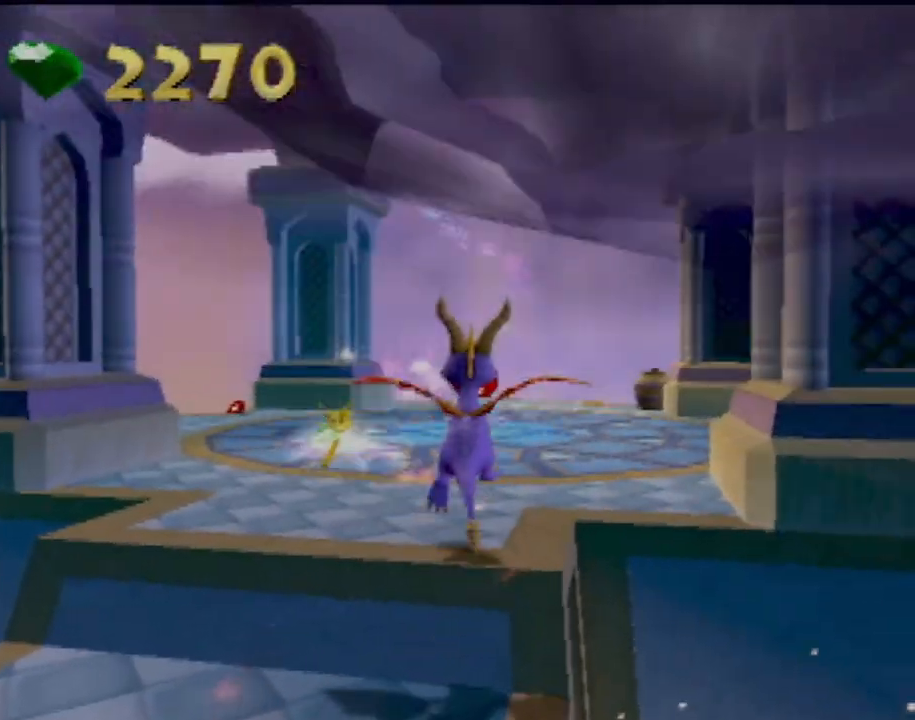
{"buttons": [], "left_stick": "up-left", "events": []}
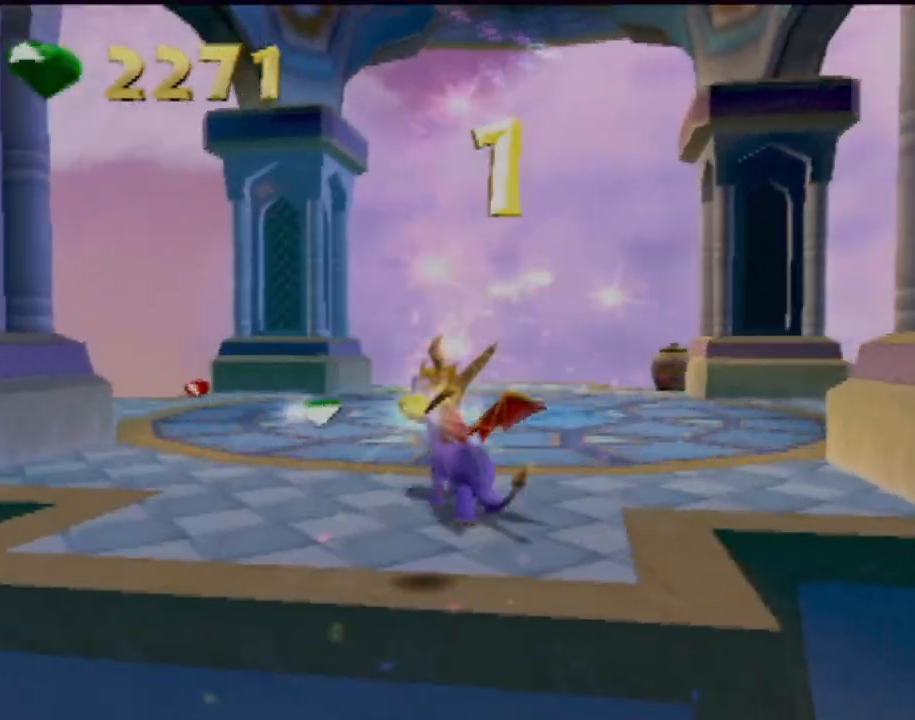
{"buttons": [], "left_stick": "up", "events": [[50, "left_stick", "up"], [184, "left_stick", "up-left"], [351, "left_stick", "up"]]}
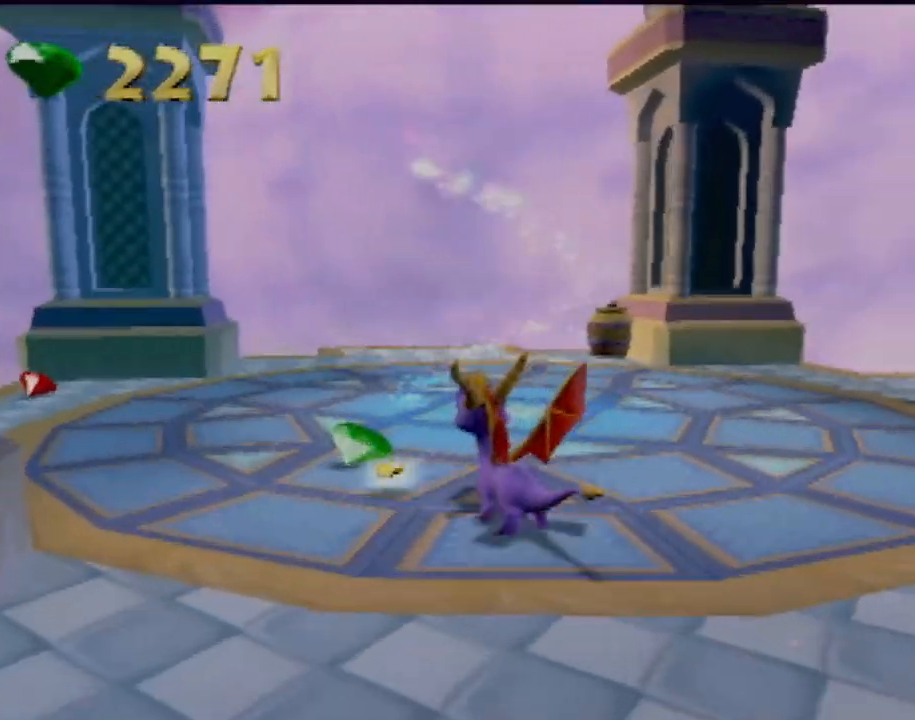
{"buttons": [], "left_stick": "up", "events": [[16, "left_stick", "up-left"], [167, "CROSS", "down"], [167, "left_stick", "up"], [500, "CROSS", "up"]]}
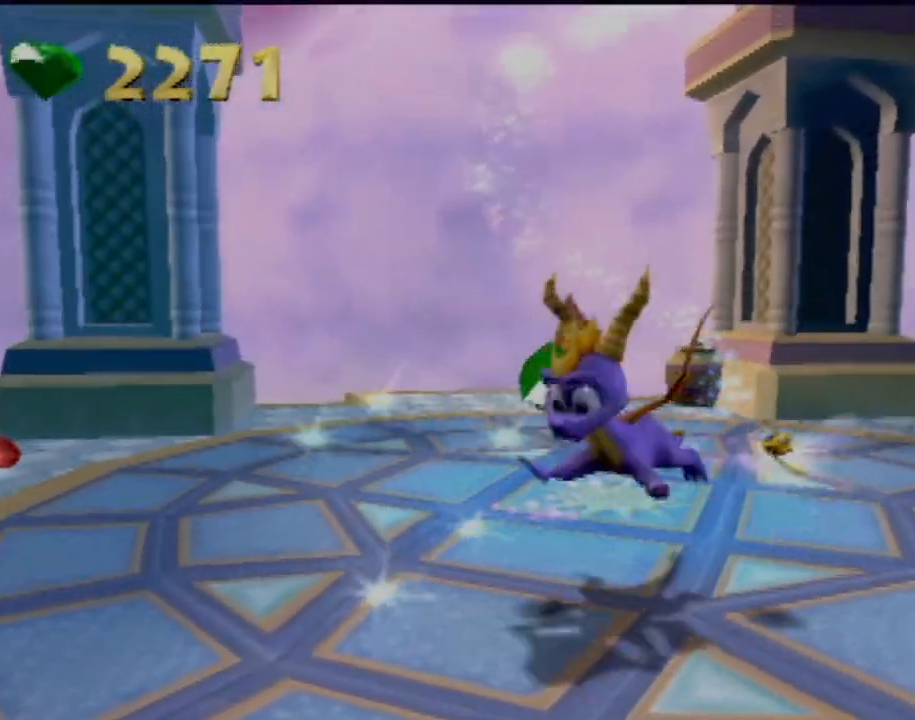
{"buttons": [], "left_stick": "center", "events": [[67, "left_stick", "center"]]}
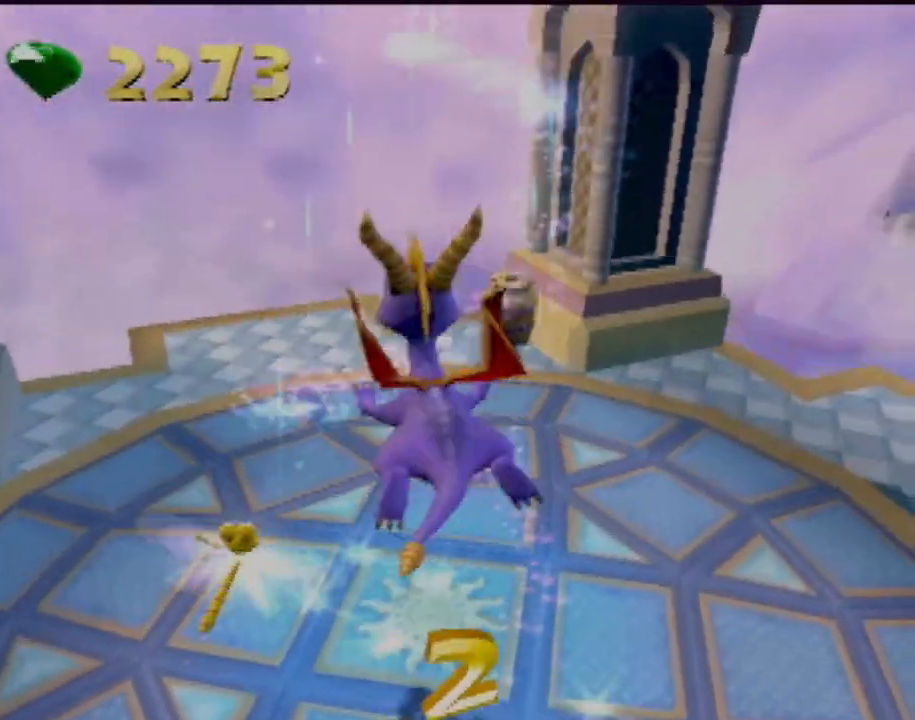
{"buttons": [], "left_stick": "center", "events": []}
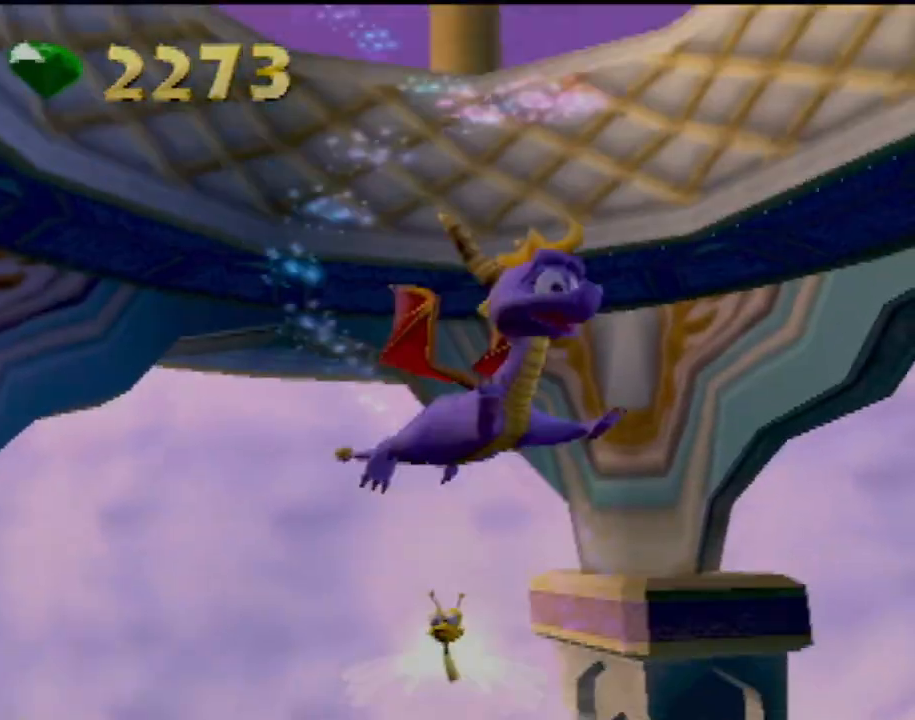
{"buttons": [], "left_stick": "center", "events": []}
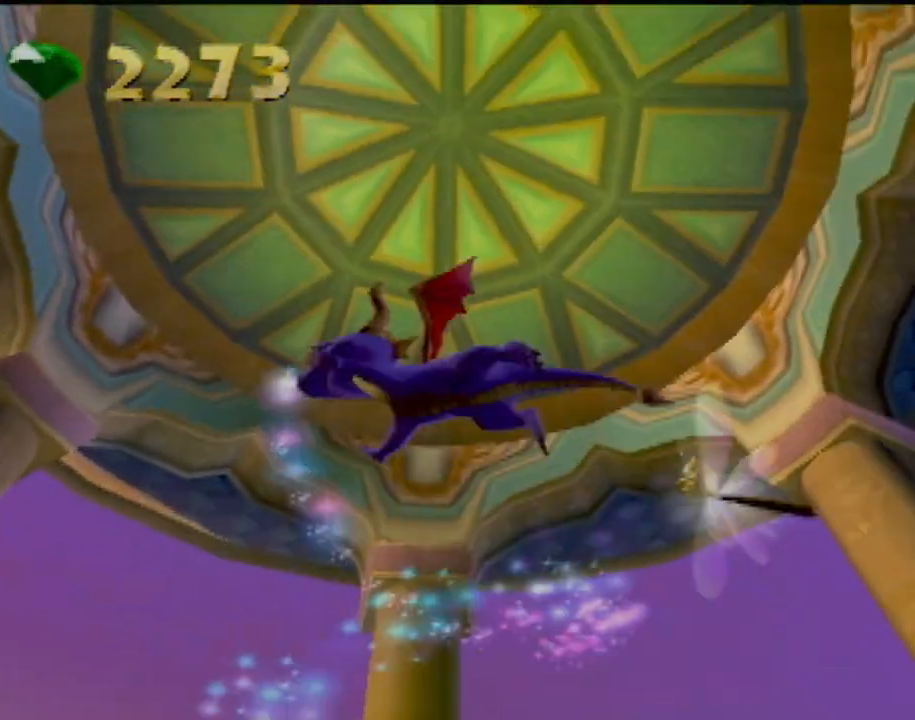
{"buttons": [], "left_stick": "center", "events": []}
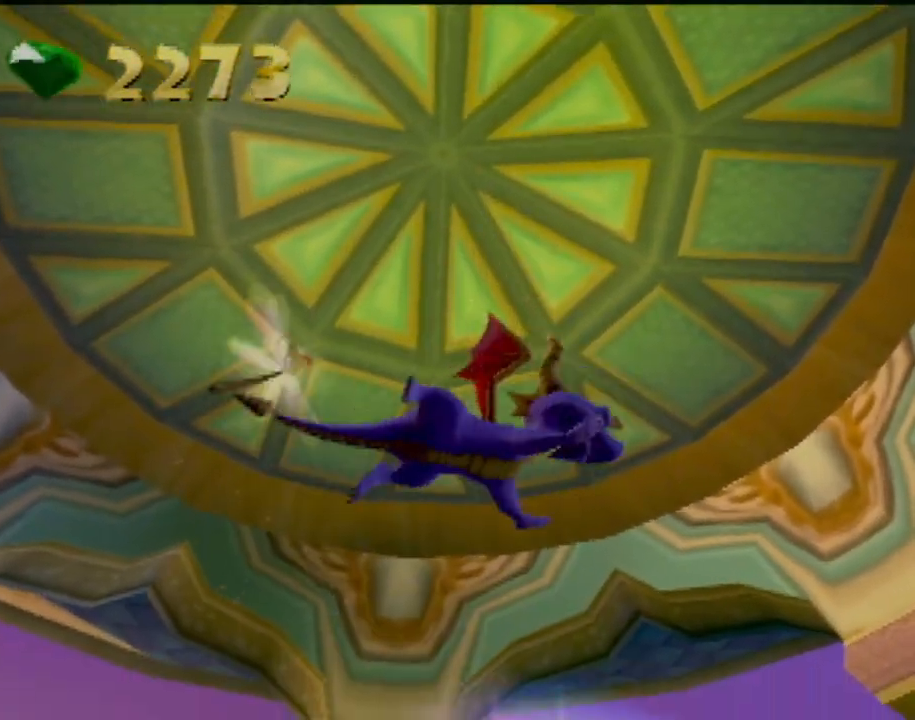
{"buttons": [], "left_stick": "center", "events": []}
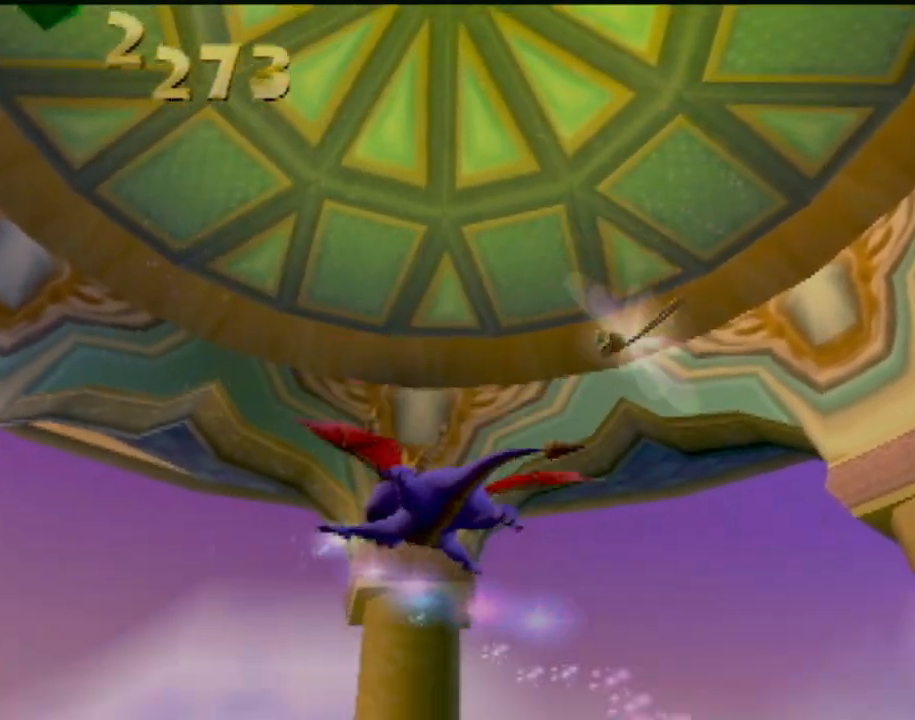
{"buttons": [], "left_stick": "center", "events": []}